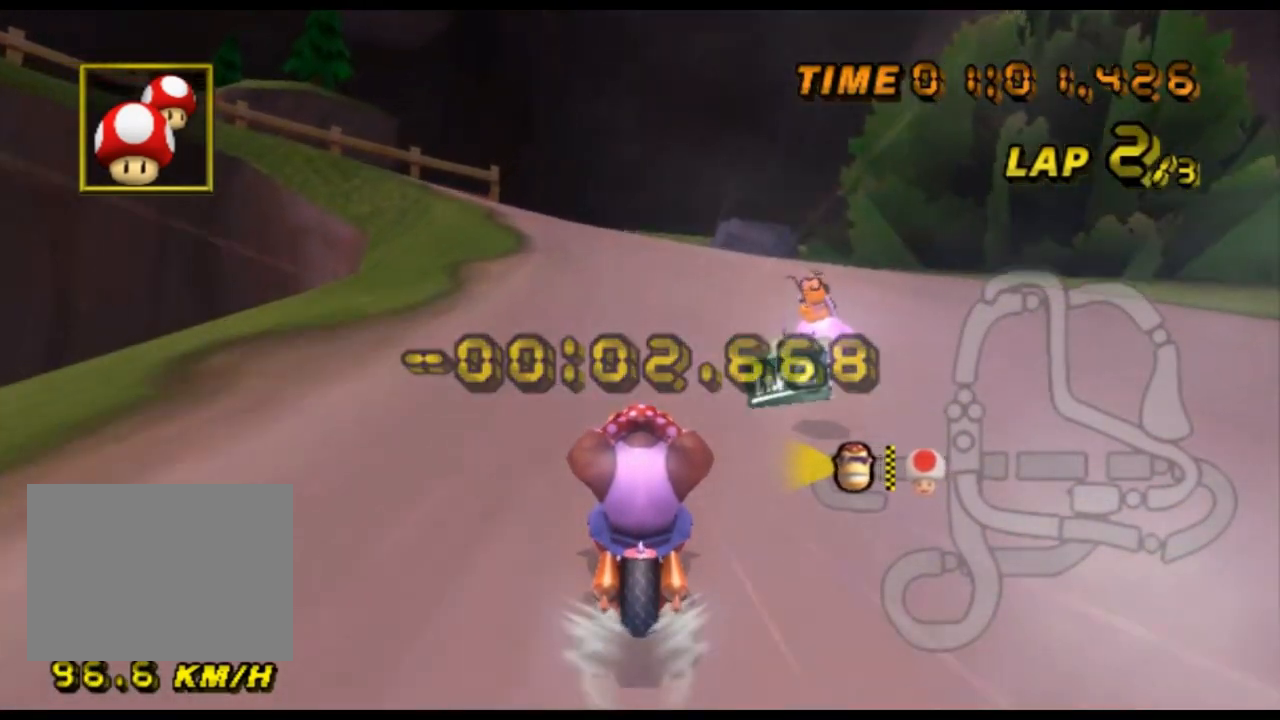
Gameplay with a controller (Nintendo layout); each line is a JSON object with the inputs held at the frame after it. "events" lists button and stick changes between this image and that frame as [ms after this image, input, new state], when the widget could be followed in between. Not read: B L3 R3 X Y Z.
{"buttons": ["A", "R1"], "left_stick": "left", "events": [[233, "R1", "down"], [333, "left_stick", "left"]]}
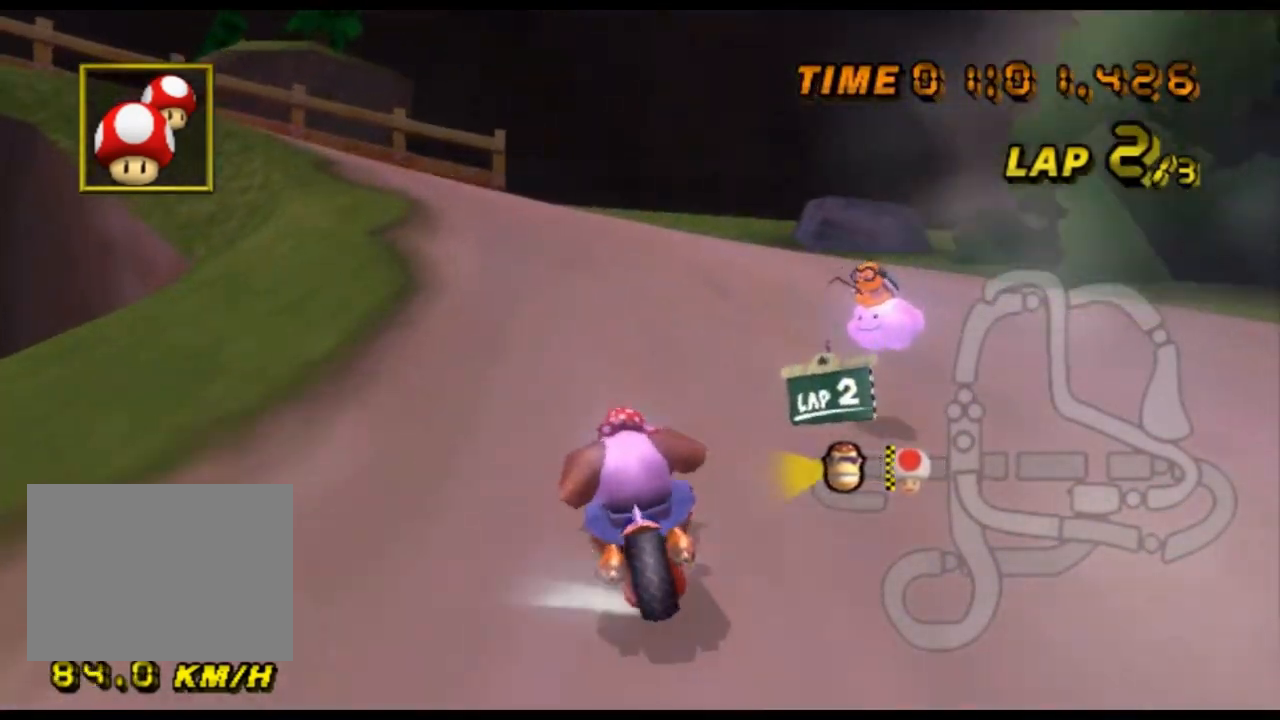
{"buttons": ["A", "R1"], "left_stick": "center", "events": [[333, "left_stick", "up-right"], [467, "left_stick", "center"]]}
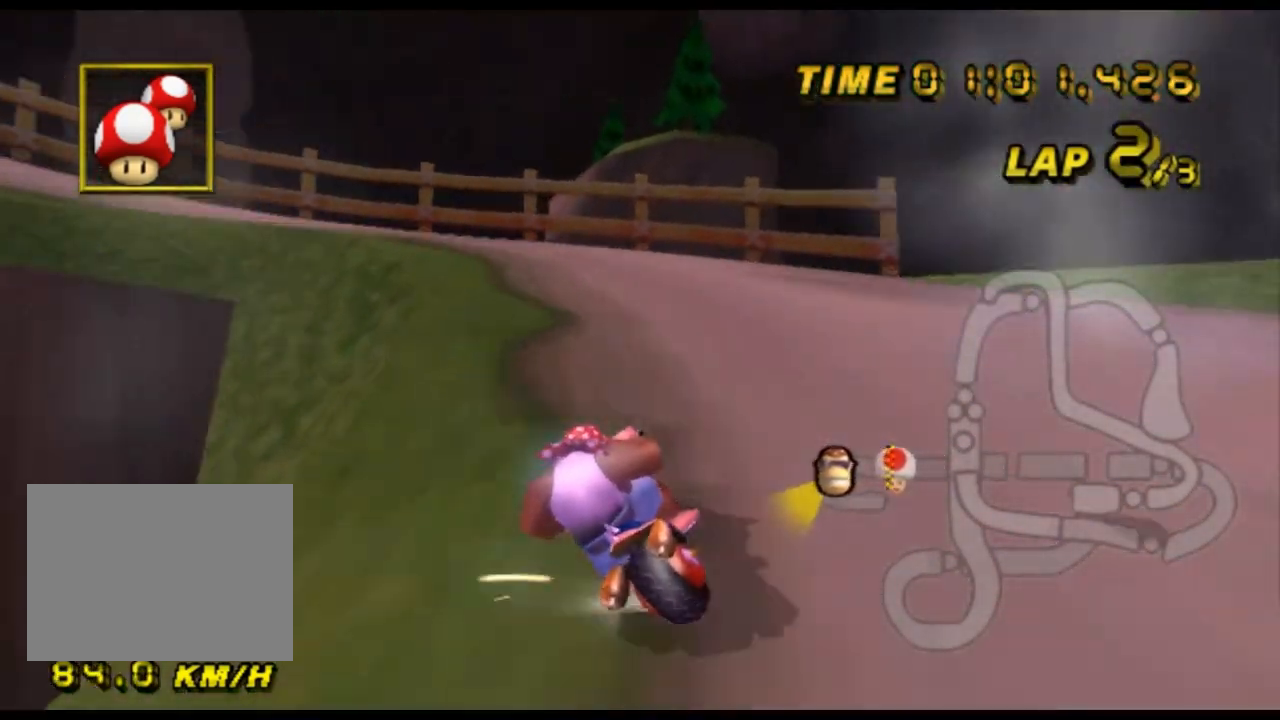
{"buttons": ["A", "R1"], "left_stick": "left", "events": [[33, "left_stick", "left"], [433, "left_stick", "center"], [500, "left_stick", "left"]]}
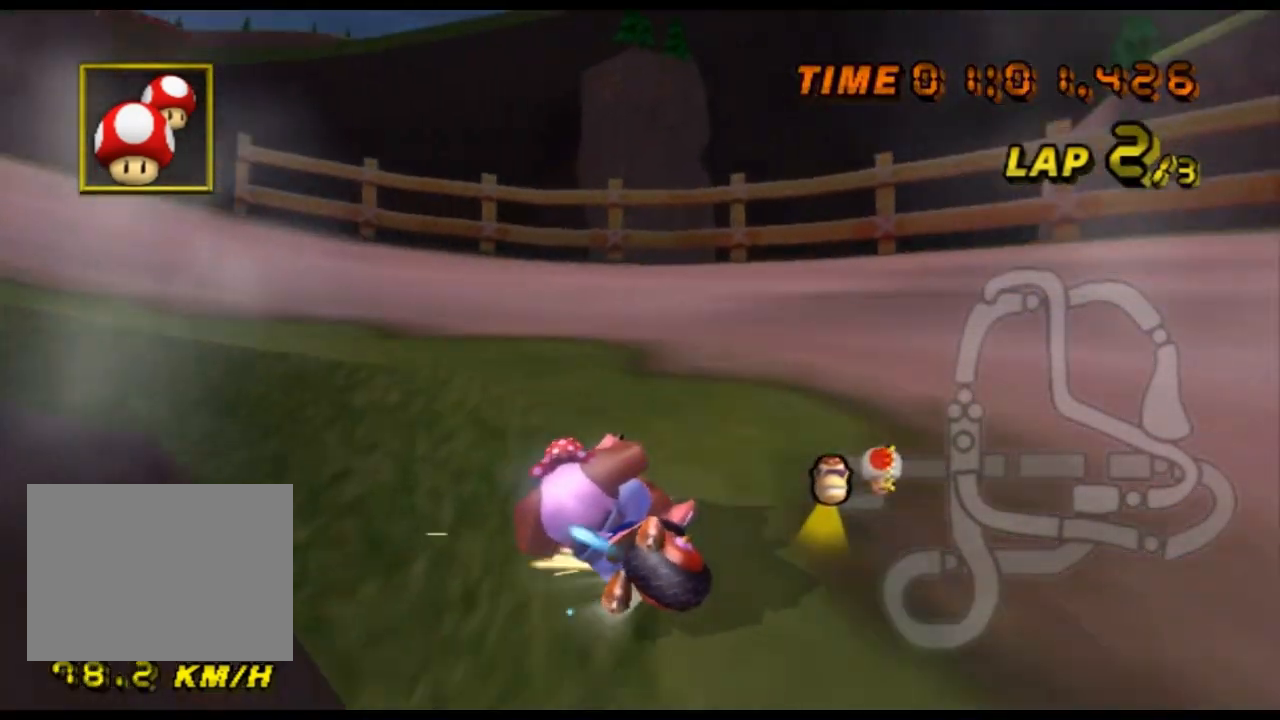
{"buttons": ["A", "R1"], "left_stick": "center", "events": [[433, "left_stick", "center"]]}
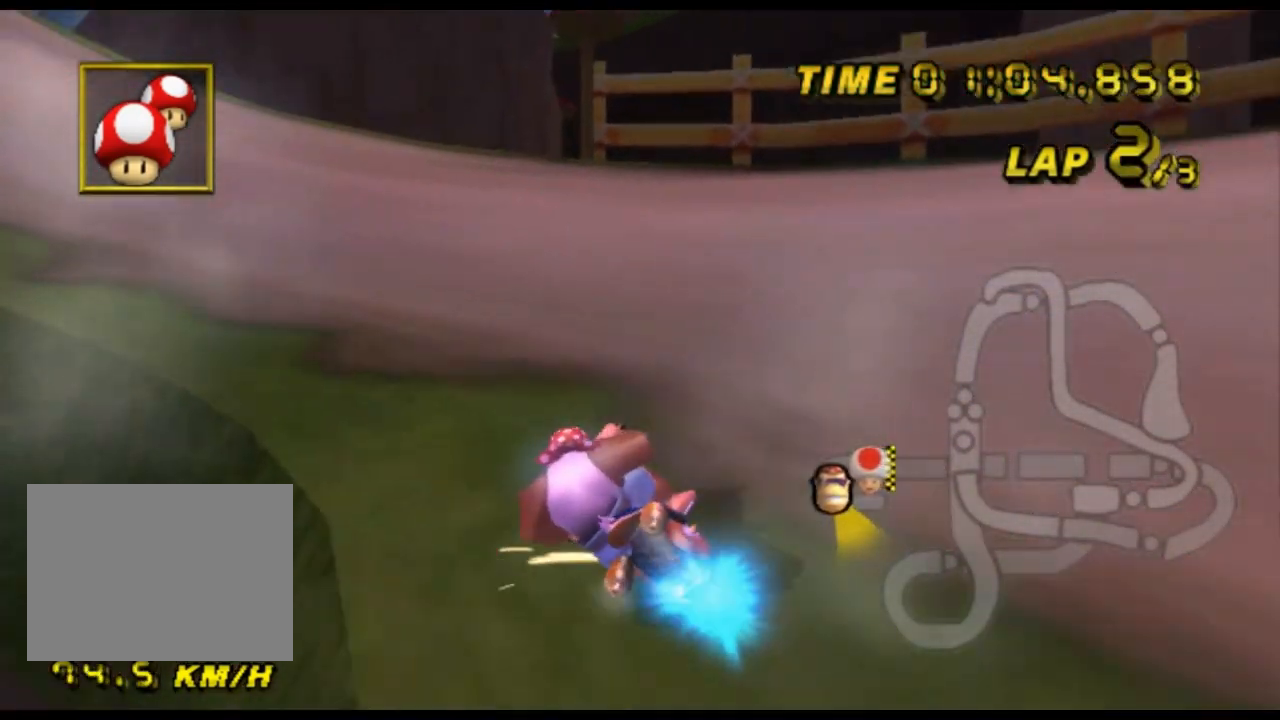
{"buttons": ["A"], "left_stick": "right", "events": [[67, "left_stick", "left"], [300, "R1", "up"], [333, "left_stick", "center"], [467, "left_stick", "right"]]}
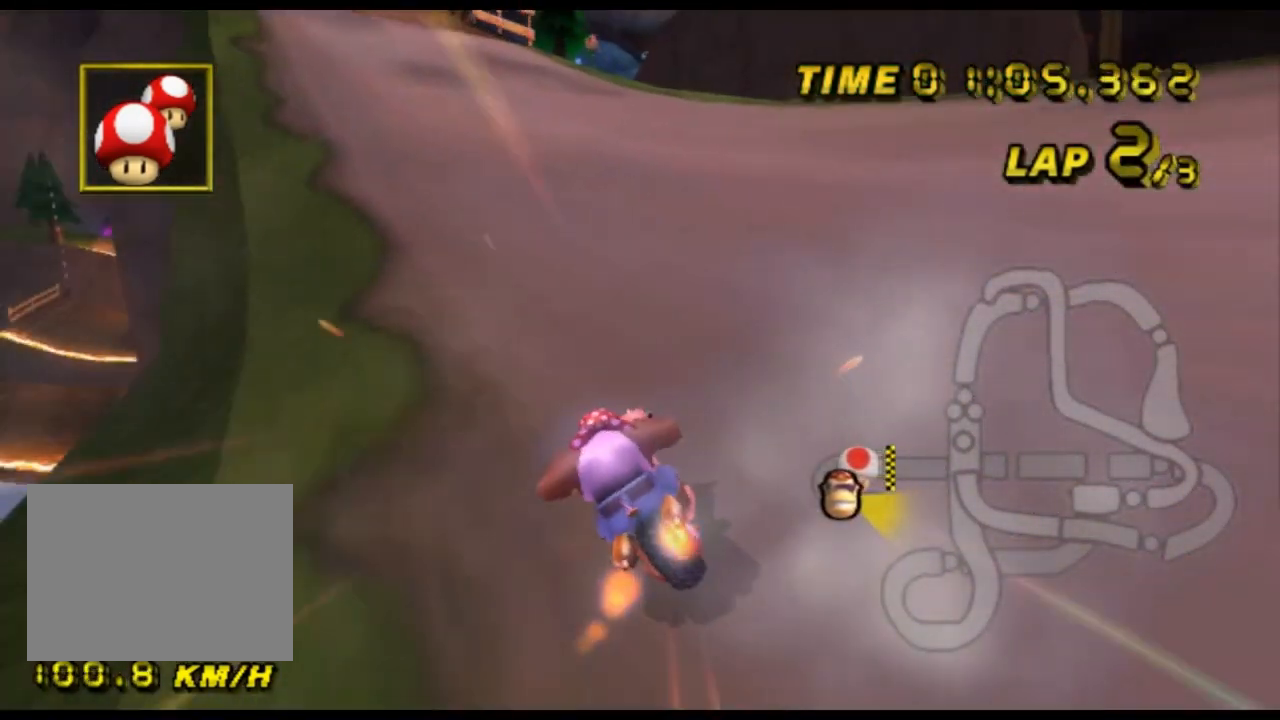
{"buttons": ["A"], "left_stick": "center", "events": [[200, "left_stick", "center"]]}
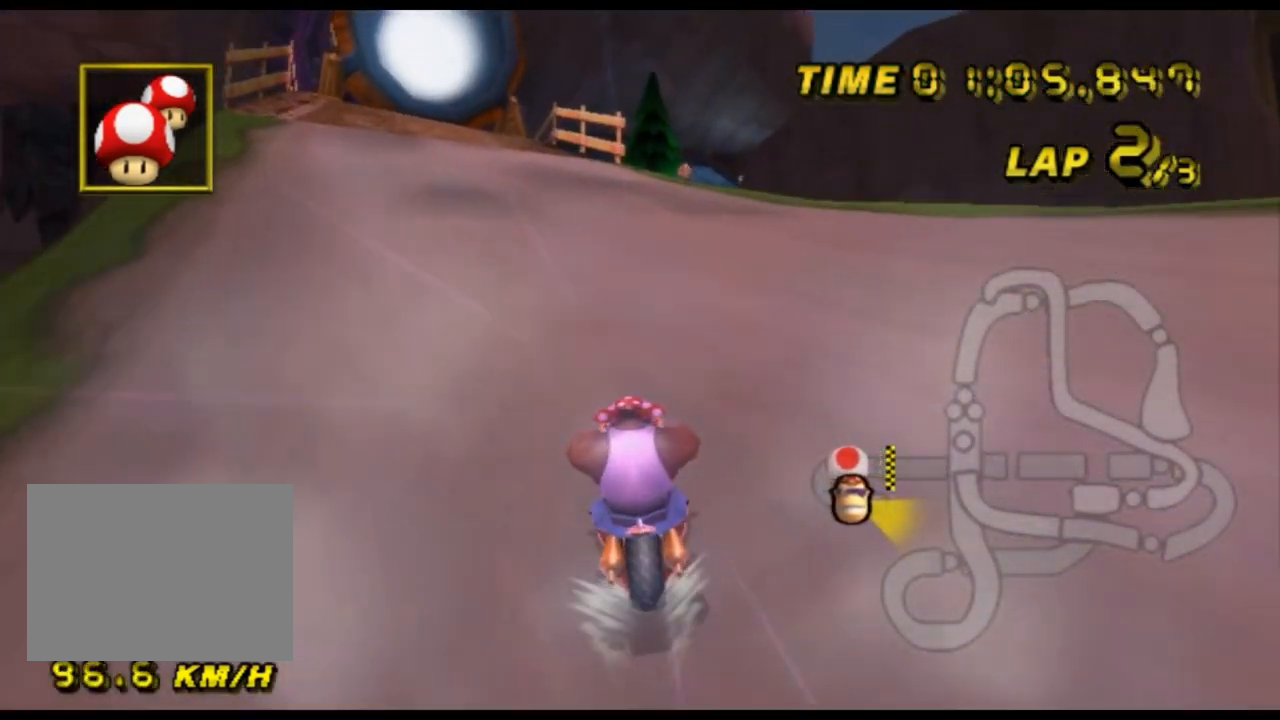
{"buttons": ["A"], "left_stick": "center", "events": [[67, "left_stick", "left"], [167, "left_stick", "center"], [333, "DPAD_UP", "down"], [367, "DPAD_UP", "up"]]}
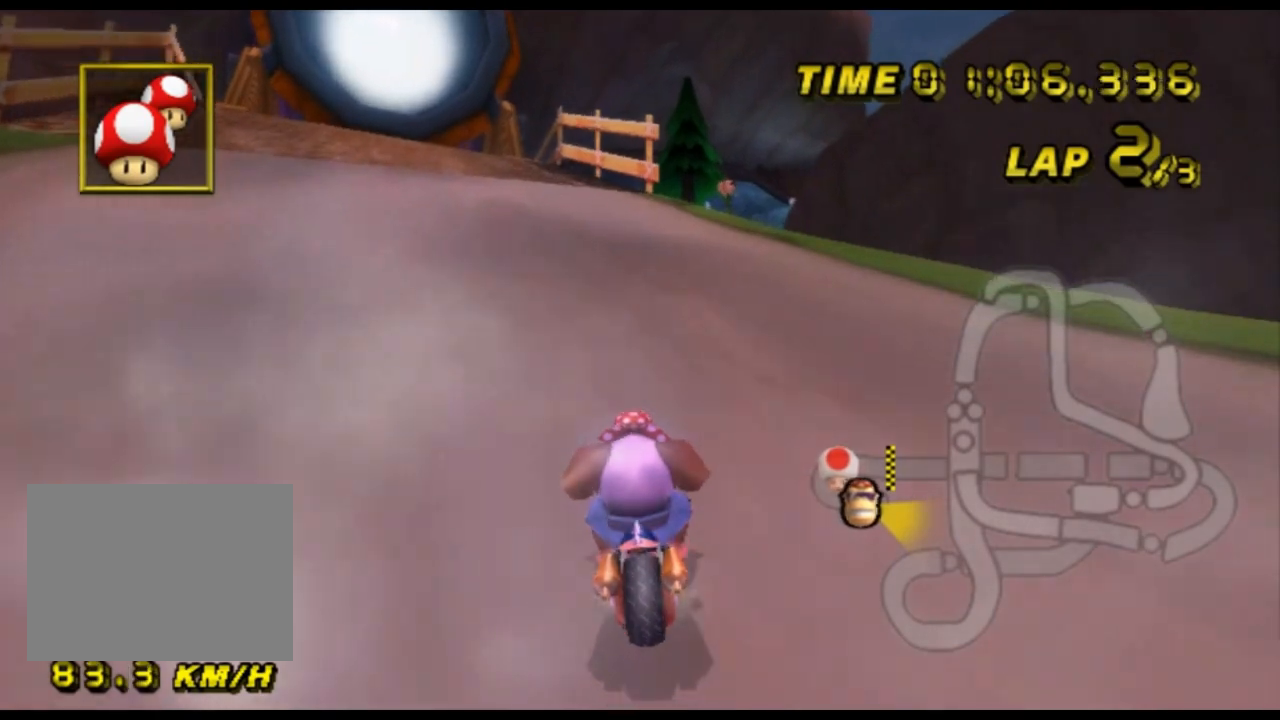
{"buttons": ["A", "R1"], "left_stick": "left", "events": [[133, "DPAD_UP", "down"], [167, "DPAD_UP", "up"], [367, "R1", "down"], [433, "left_stick", "left"]]}
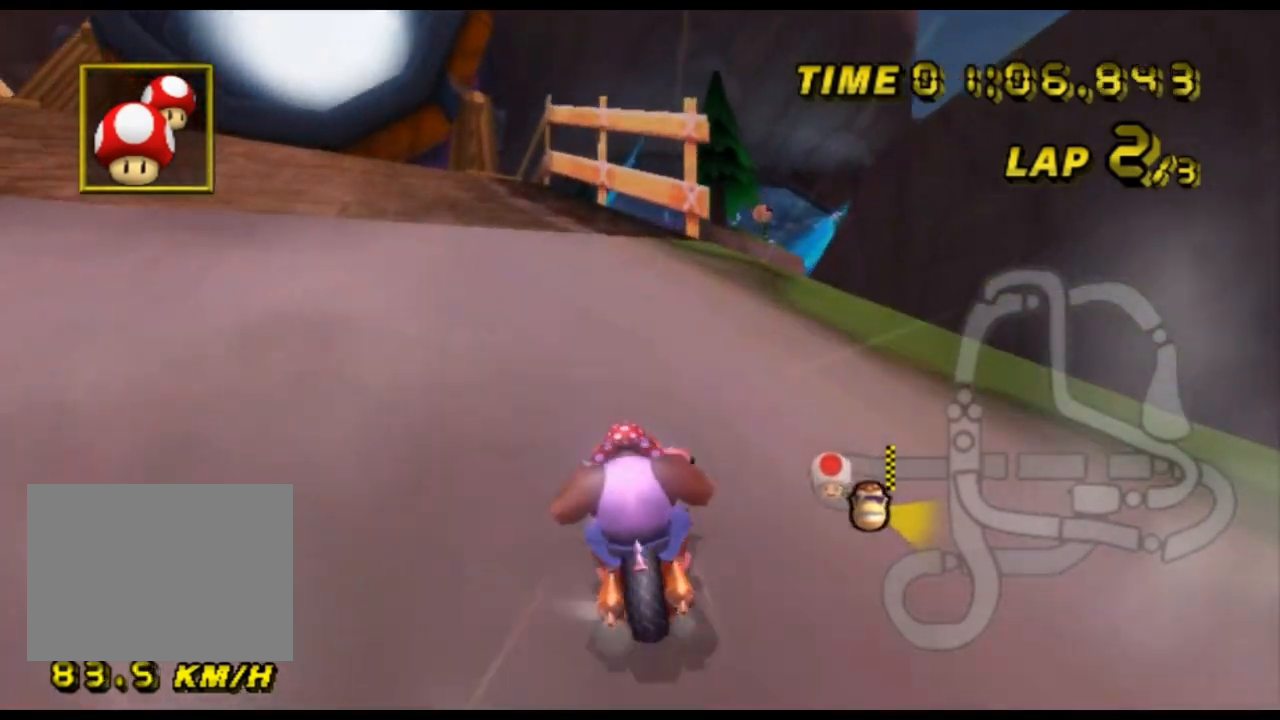
{"buttons": ["A", "R1"], "left_stick": "center", "events": [[100, "R1", "up"], [133, "left_stick", "center"], [467, "R1", "down"]]}
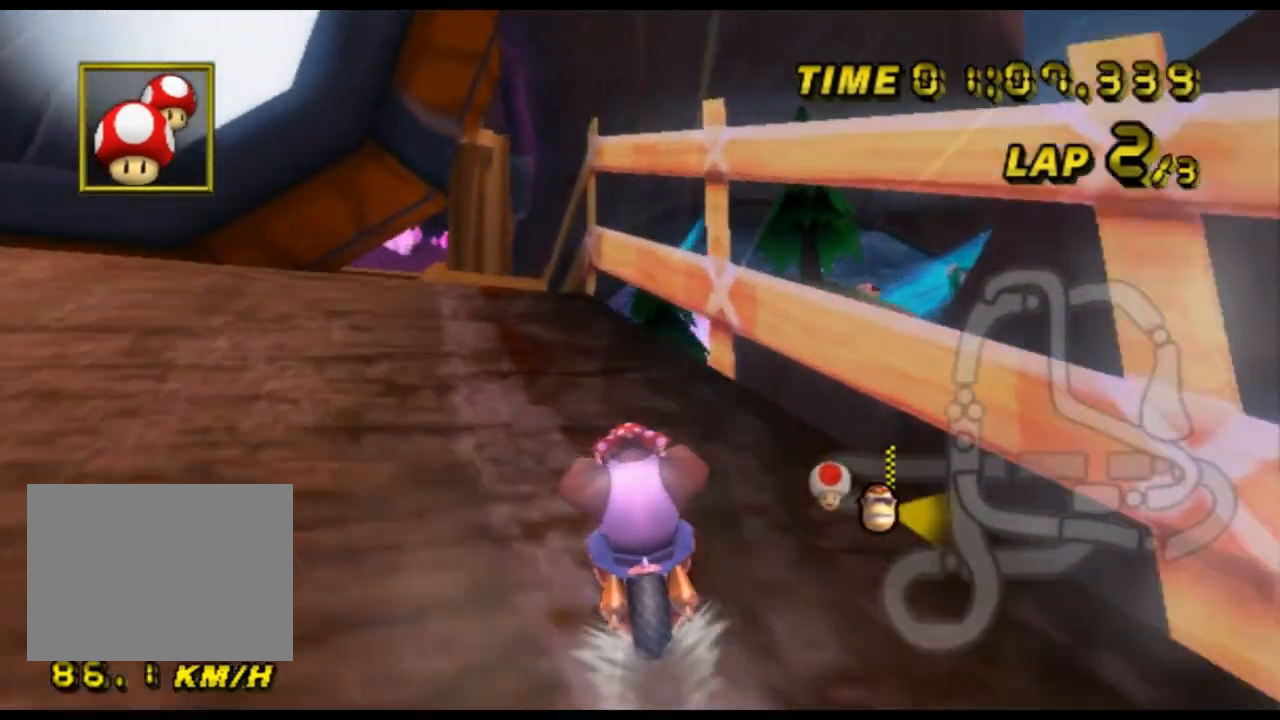
{"buttons": ["A", "DPAD_UP"], "left_stick": "center", "events": [[67, "left_stick", "left"], [300, "R1", "up"], [333, "DPAD_UP", "down"], [333, "left_stick", "center"], [367, "DPAD_UP", "up"], [500, "DPAD_UP", "down"]]}
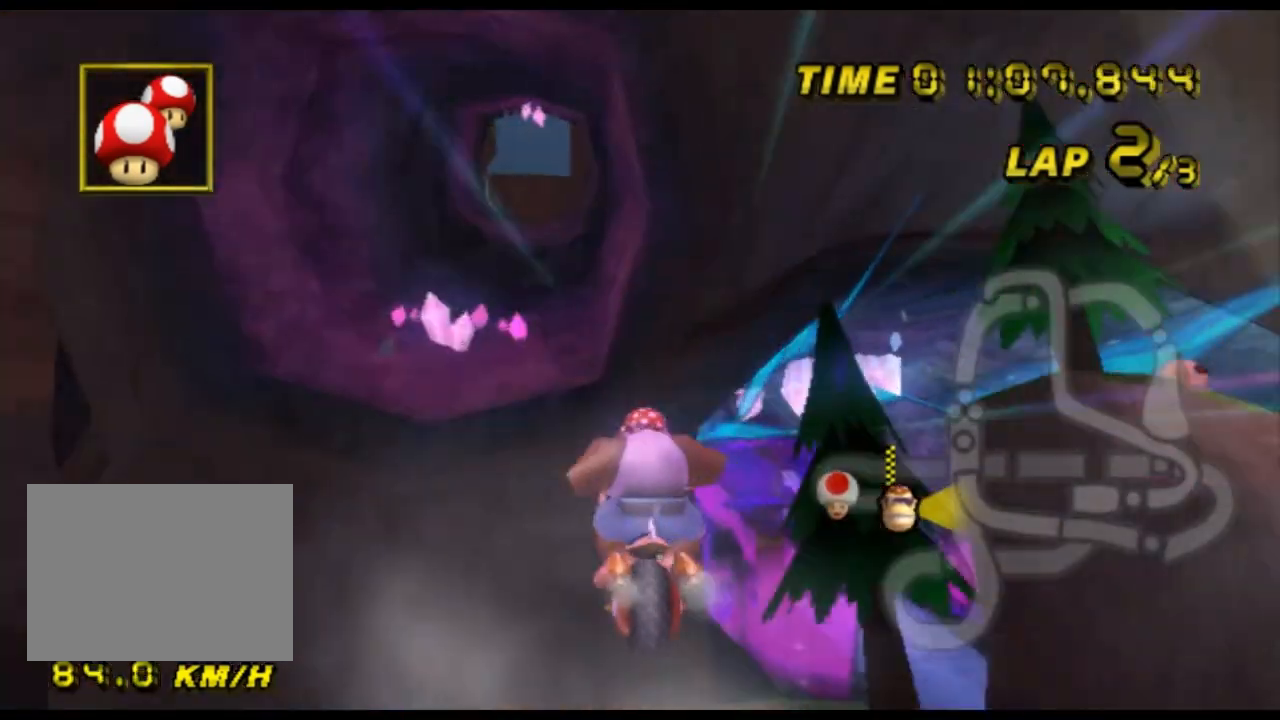
{"buttons": ["A"], "left_stick": "center", "events": [[33, "DPAD_UP", "up"]]}
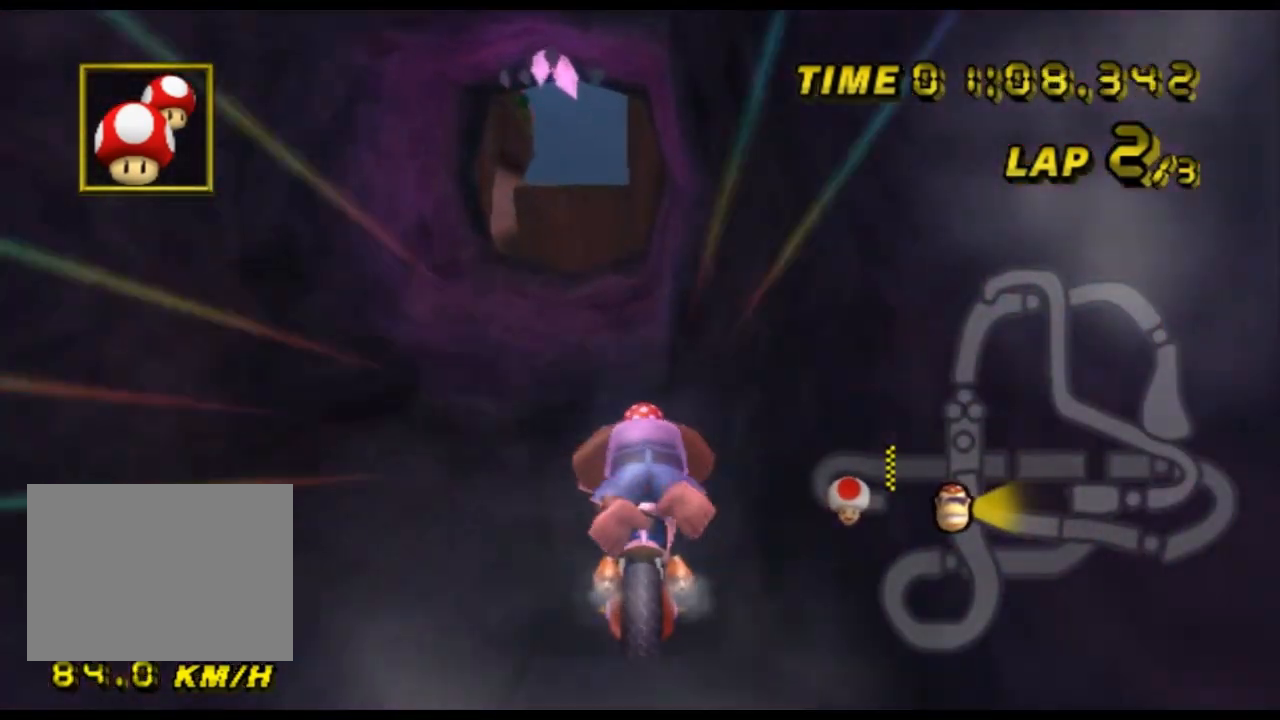
{"buttons": ["A"], "left_stick": "down", "events": [[333, "left_stick", "down"]]}